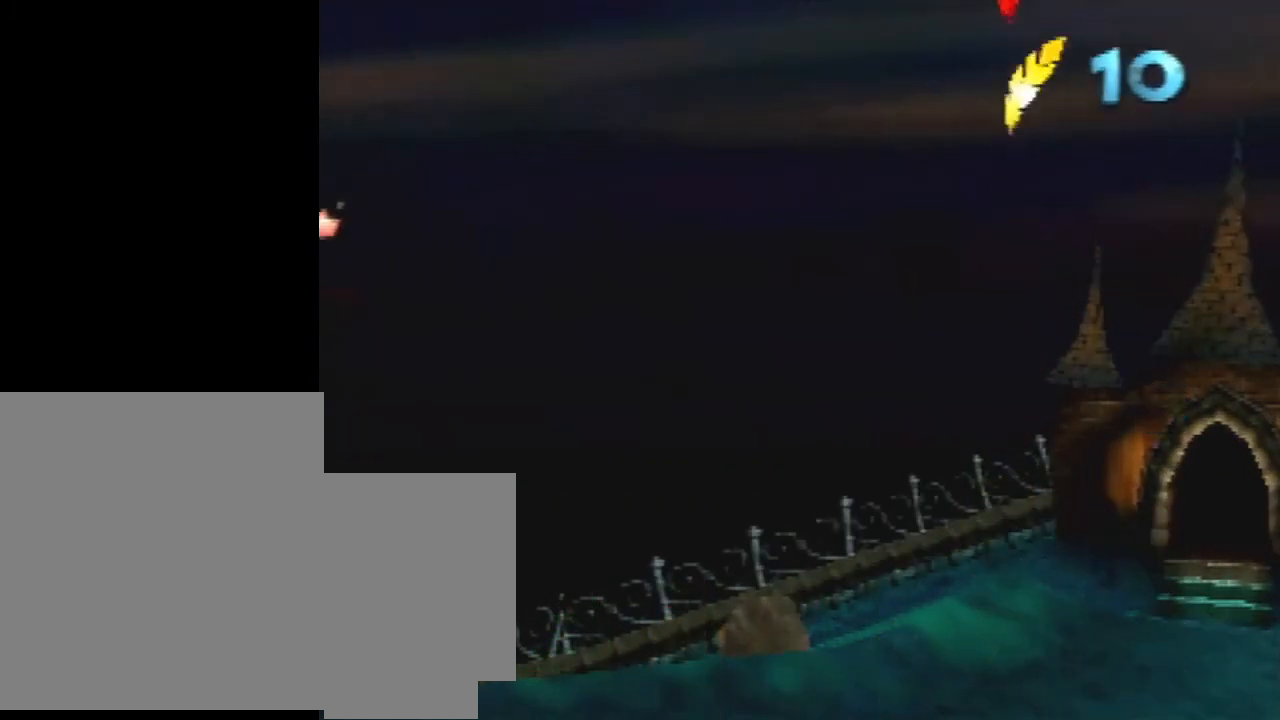
Gameplay with a controller (Nintendo layout); each line is a JSON object with the inputs held at the frame after it. "events" lists button and stick changes between this image and that frame as [ms after this image, input, new state], when the widget could be followed in between. Not read: L3 R1 R3.
{"buttons": ["C_UP"], "left_stick": "center", "events": [[167, "C_UP", "down"], [267, "C_UP", "up"], [333, "C_UP", "down"], [433, "C_UP", "up"], [500, "C_UP", "down"]]}
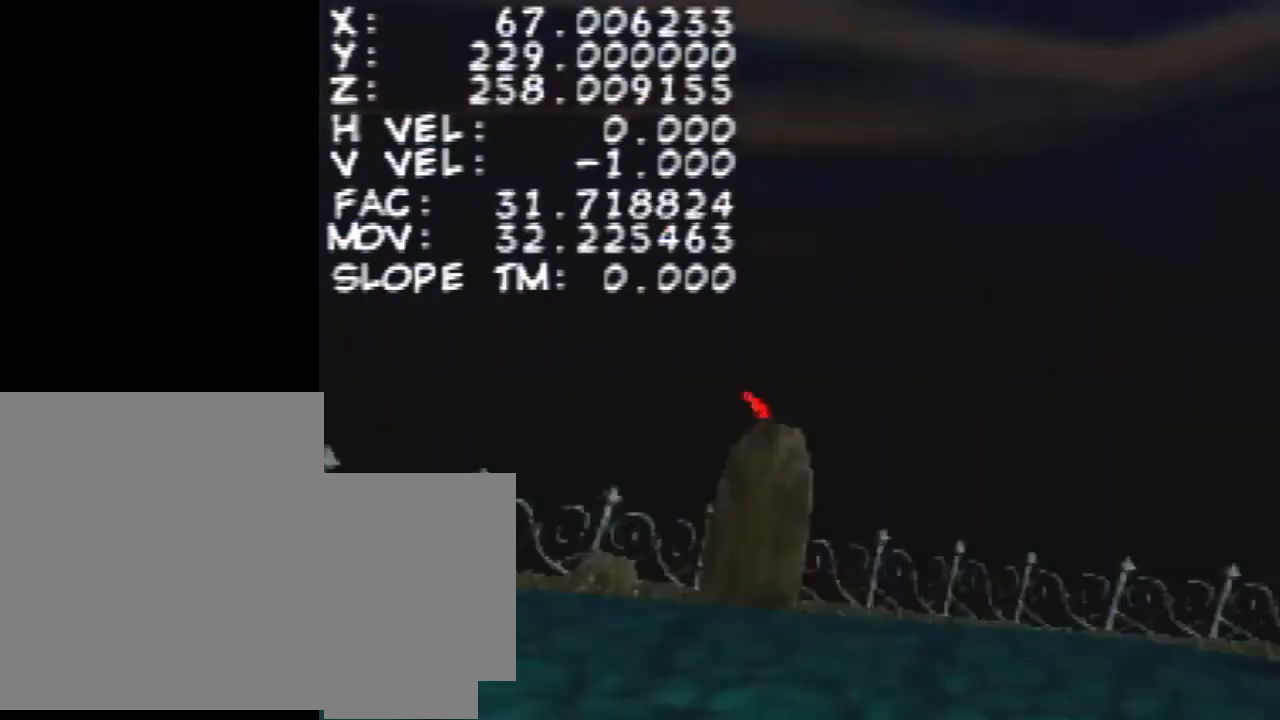
{"buttons": ["Z"], "left_stick": "down", "events": [[100, "C_UP", "up"], [267, "Z", "down"], [367, "left_stick", "down"]]}
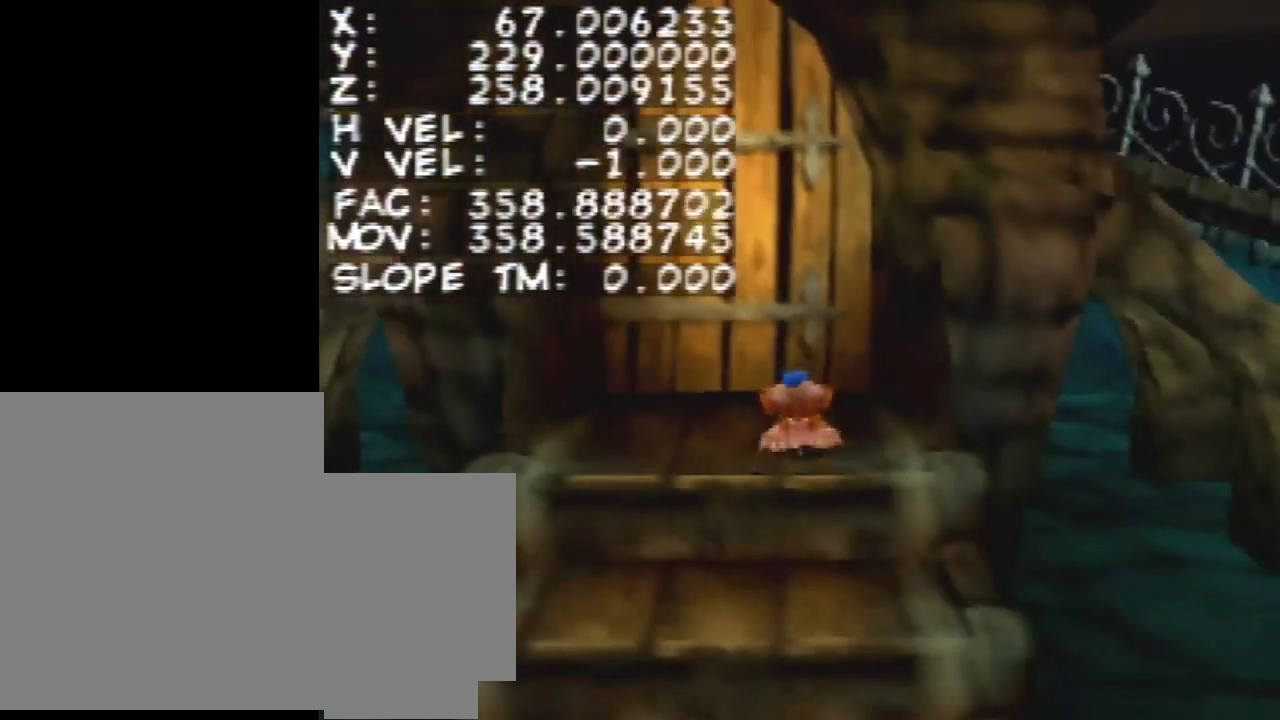
{"buttons": ["Z"], "left_stick": "down", "events": []}
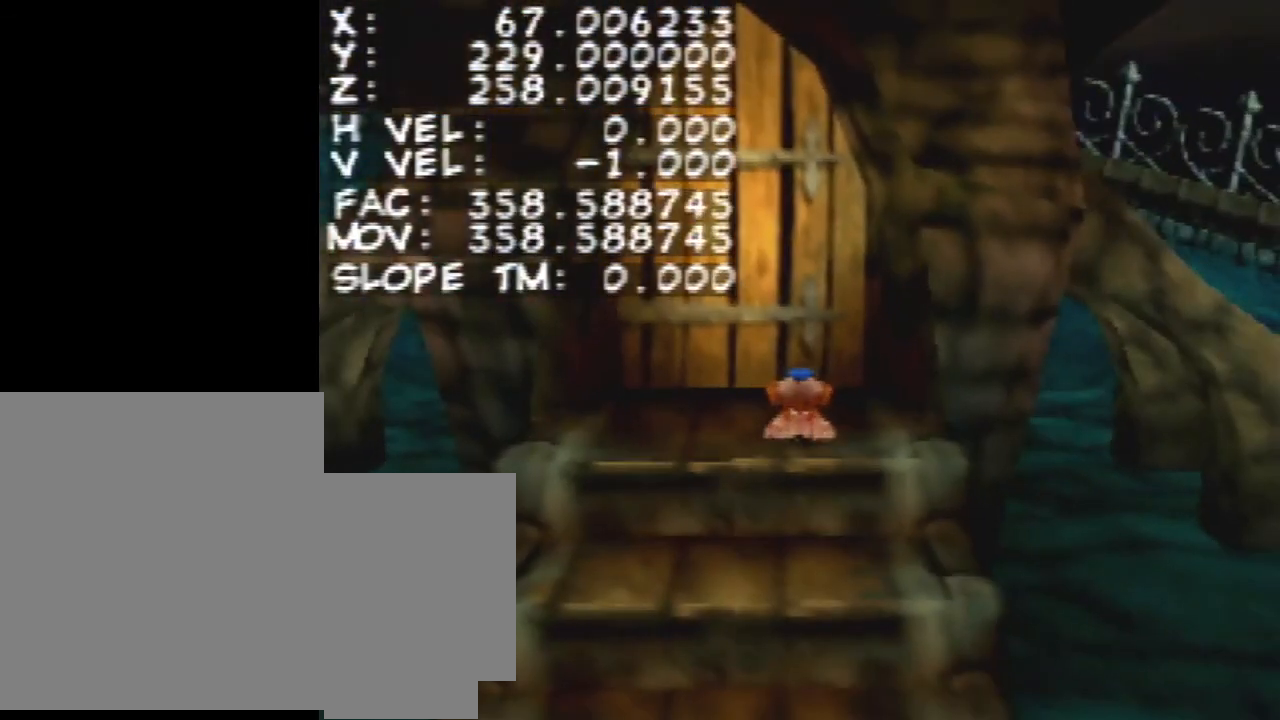
{"buttons": [], "left_stick": "center", "events": [[233, "left_stick", "center"], [467, "Z", "up"]]}
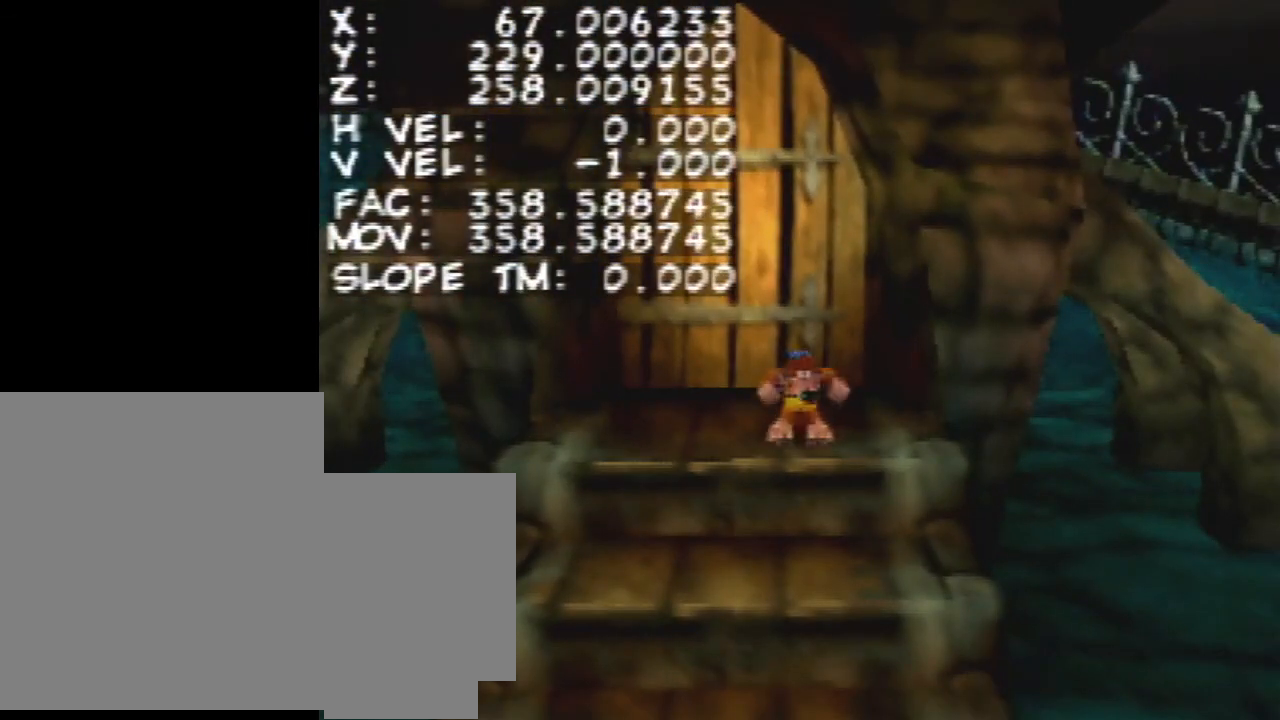
{"buttons": [], "left_stick": "center", "events": [[133, "C_UP", "down"], [267, "C_UP", "up"]]}
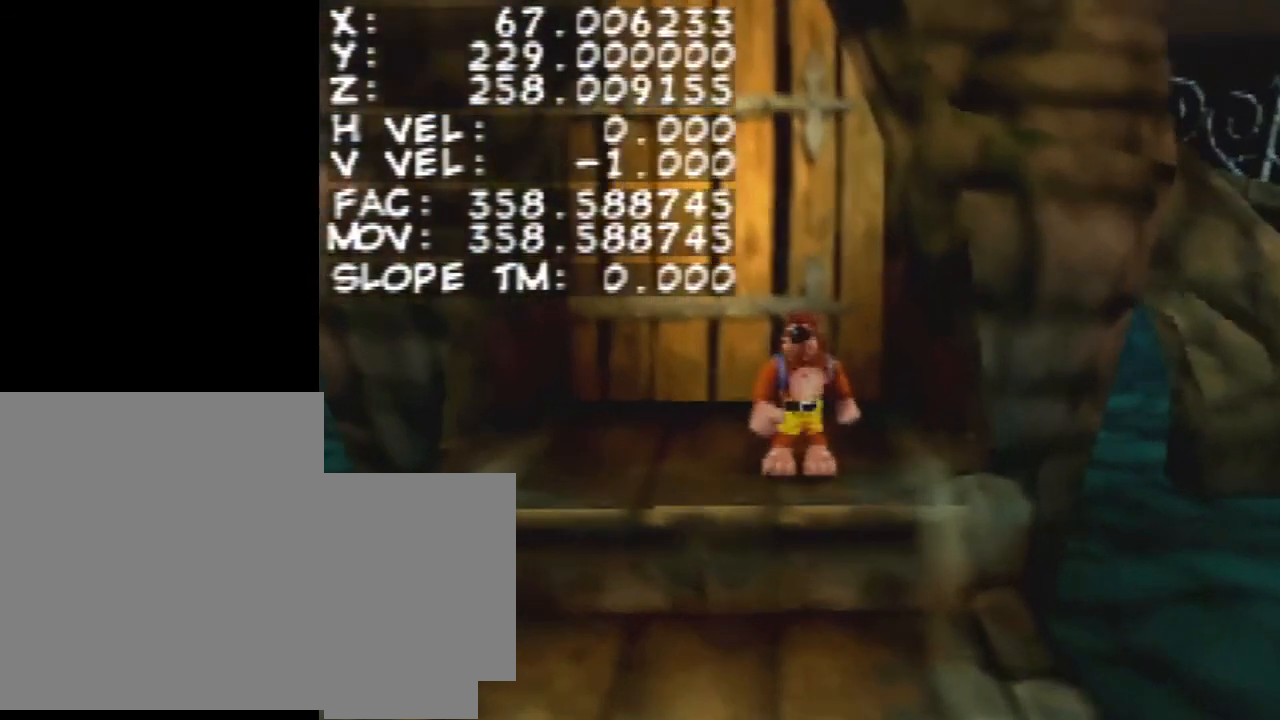
{"buttons": [], "left_stick": "left", "events": [[267, "left_stick", "left"]]}
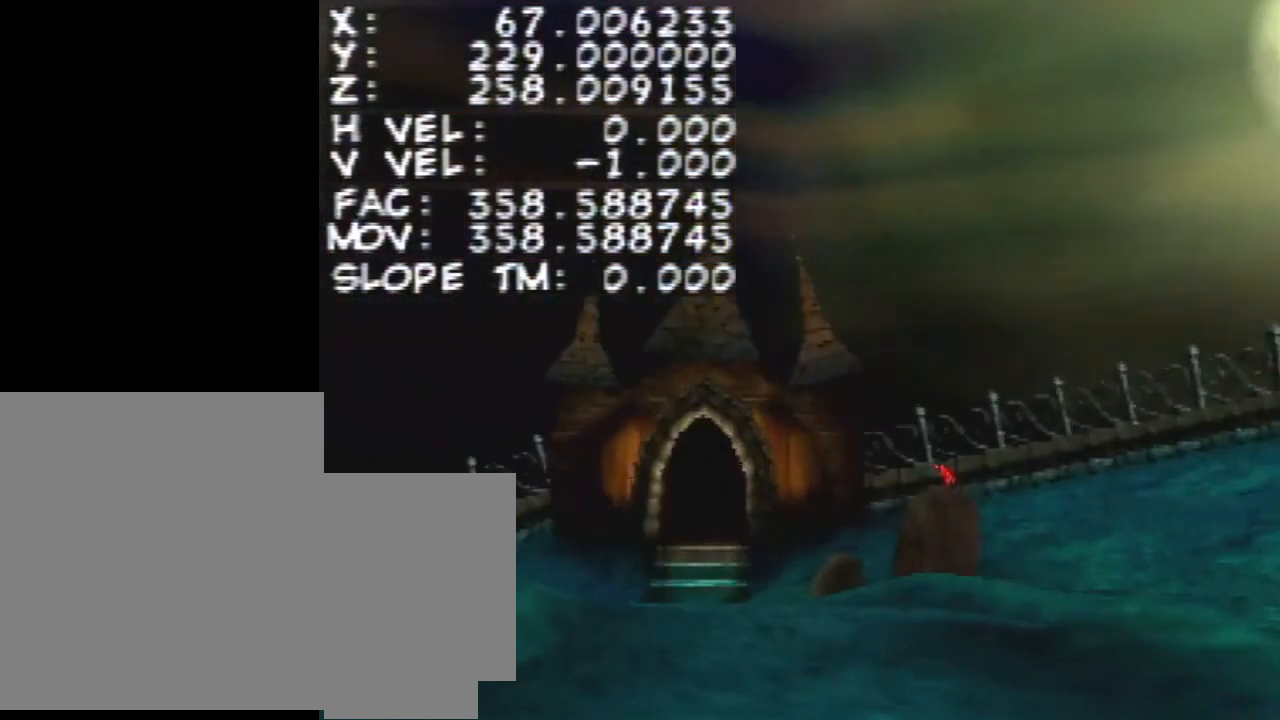
{"buttons": [], "left_stick": "left", "events": []}
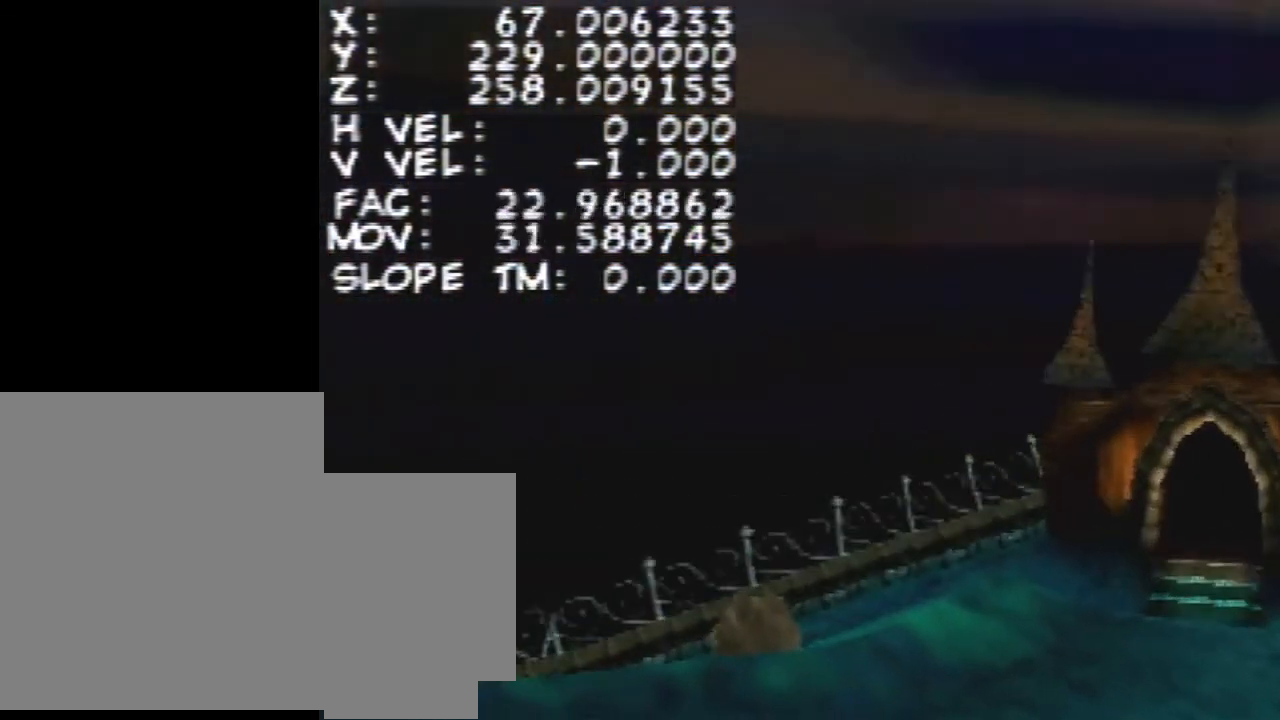
{"buttons": [], "left_stick": "center", "events": [[33, "START", "down"], [200, "START", "up"], [500, "left_stick", "center"]]}
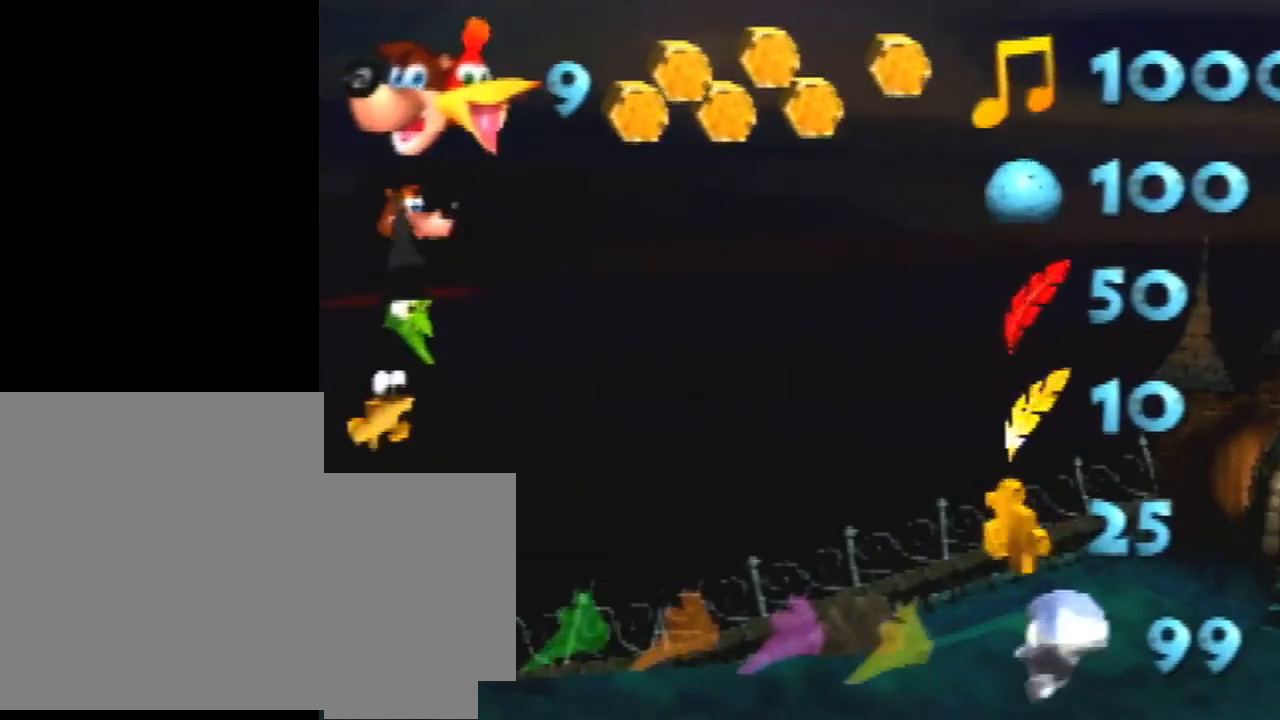
{"buttons": [], "left_stick": "center", "events": []}
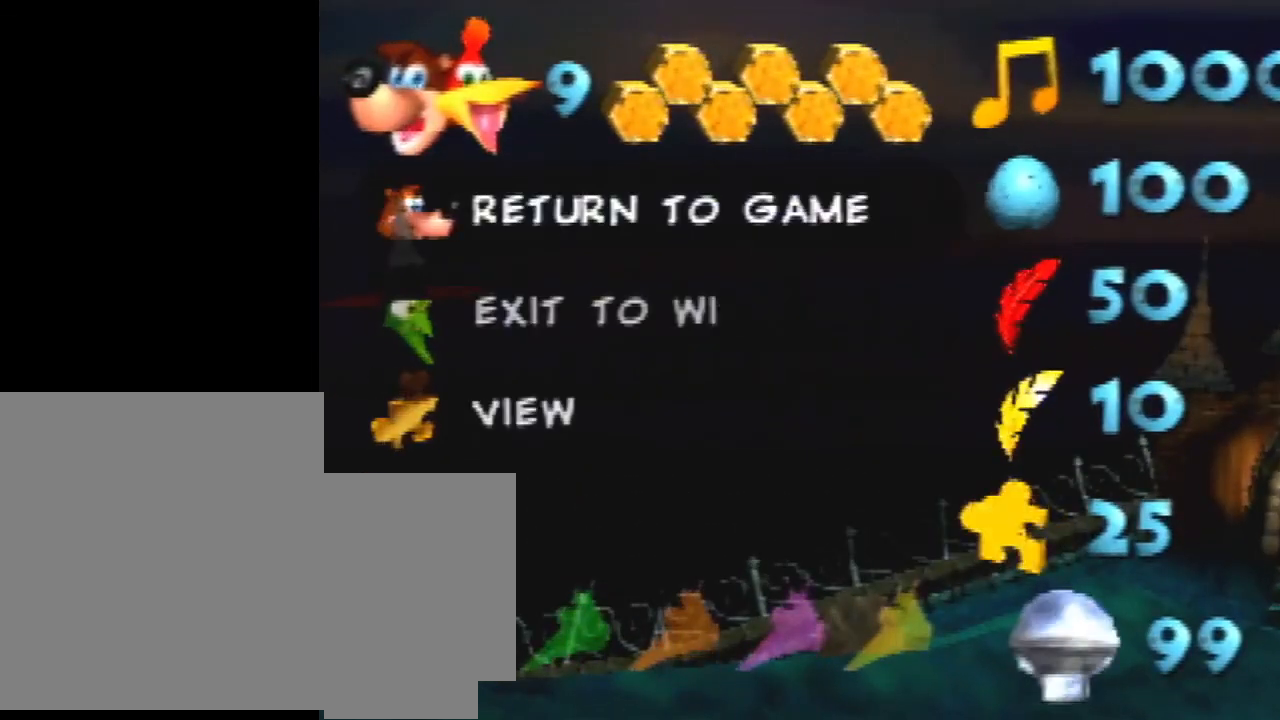
{"buttons": [], "left_stick": "center", "events": []}
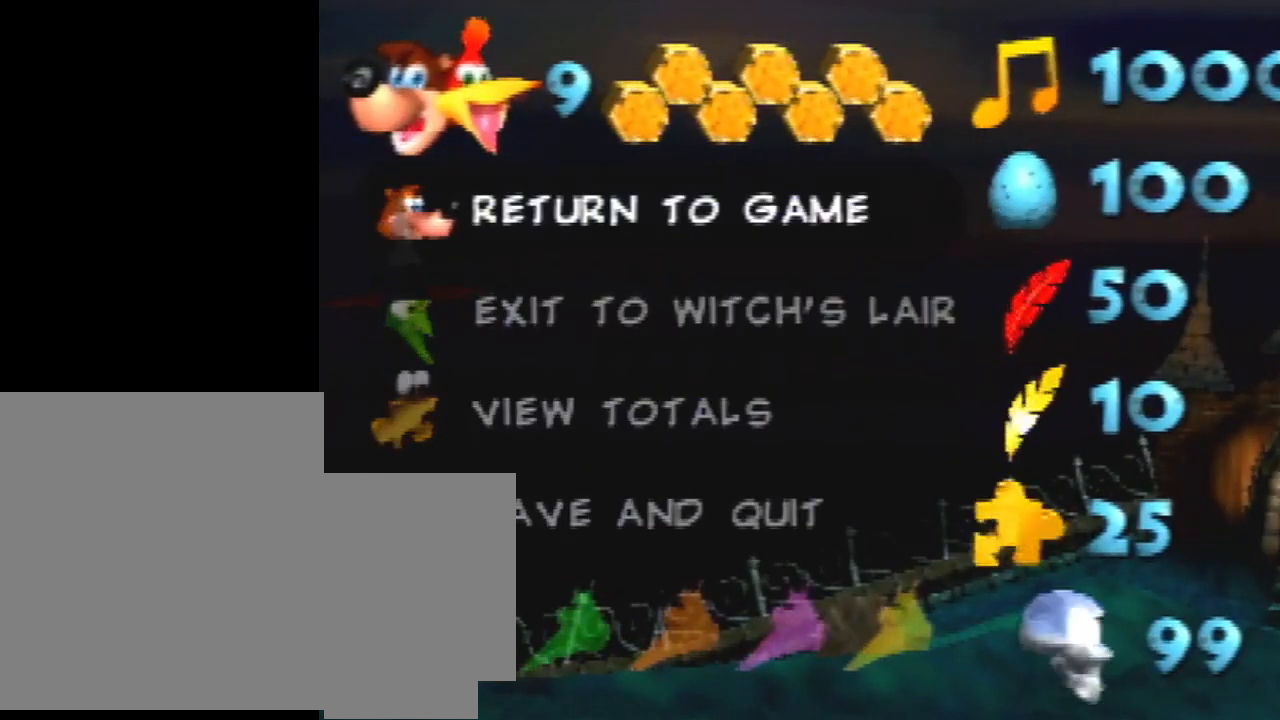
{"buttons": [], "left_stick": "center", "events": []}
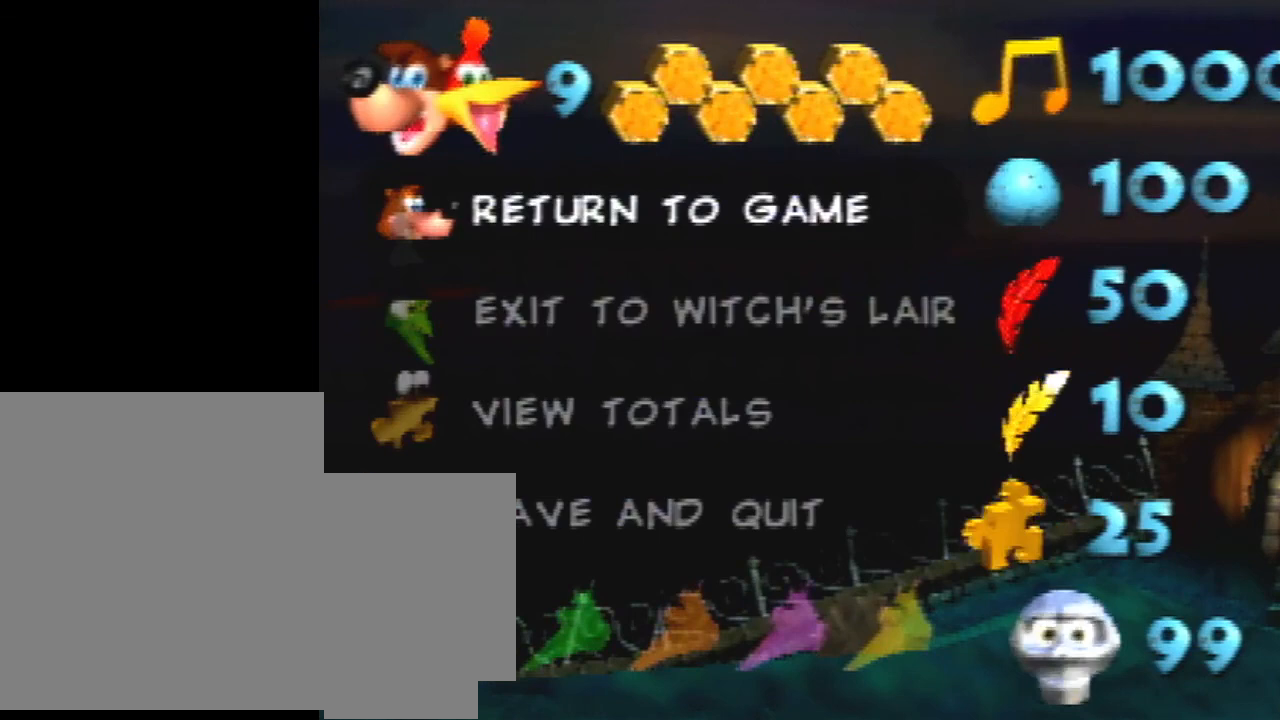
{"buttons": [], "left_stick": "center", "events": []}
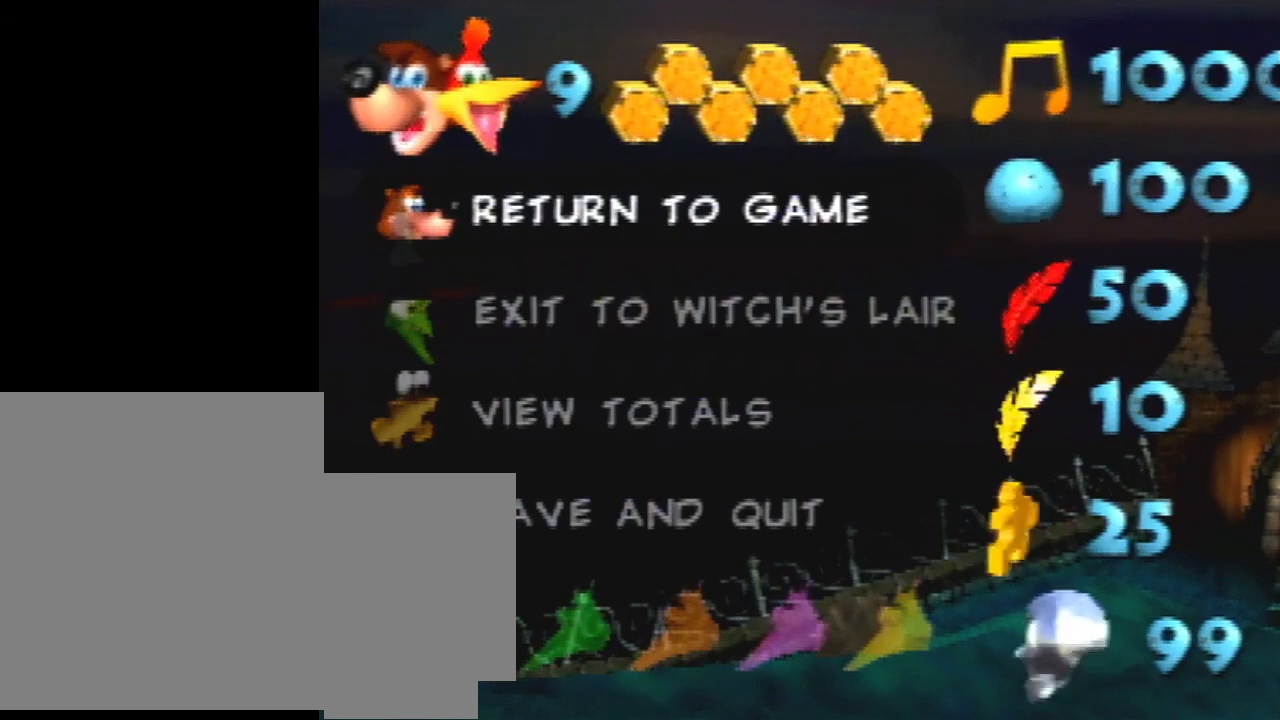
{"buttons": [], "left_stick": "left", "events": [[33, "left_stick", "left"]]}
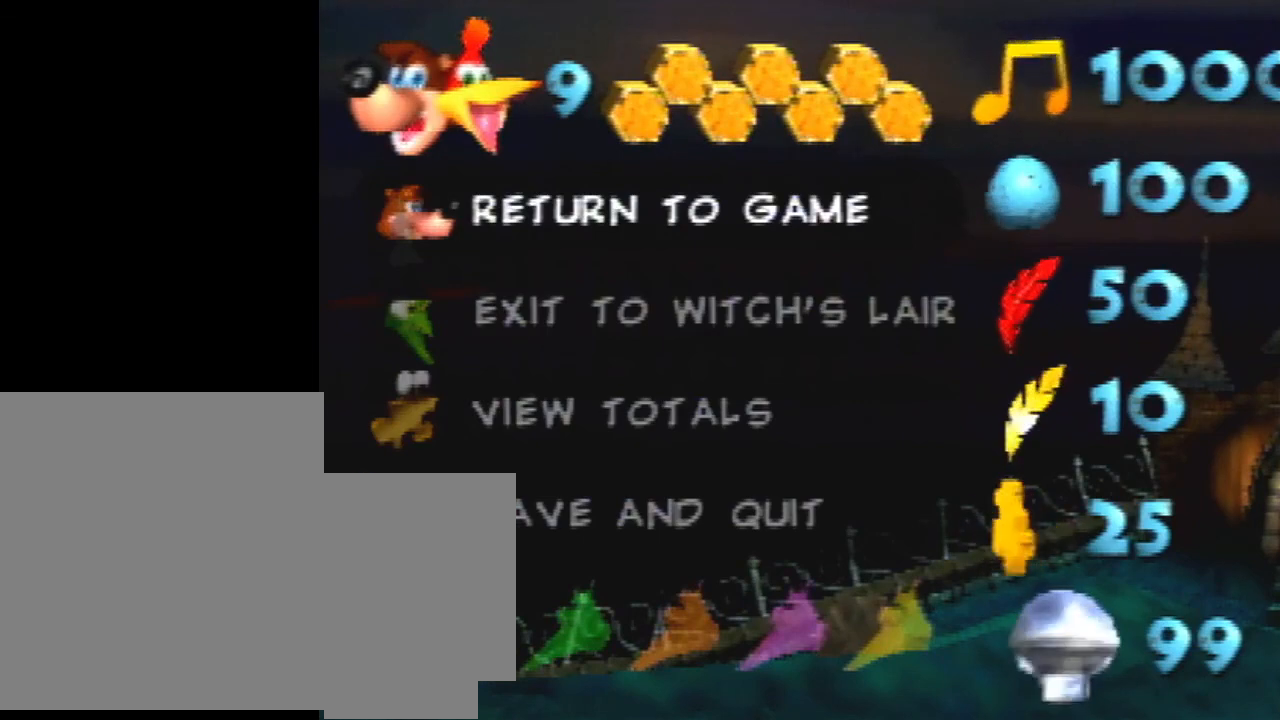
{"buttons": [], "left_stick": "left", "events": []}
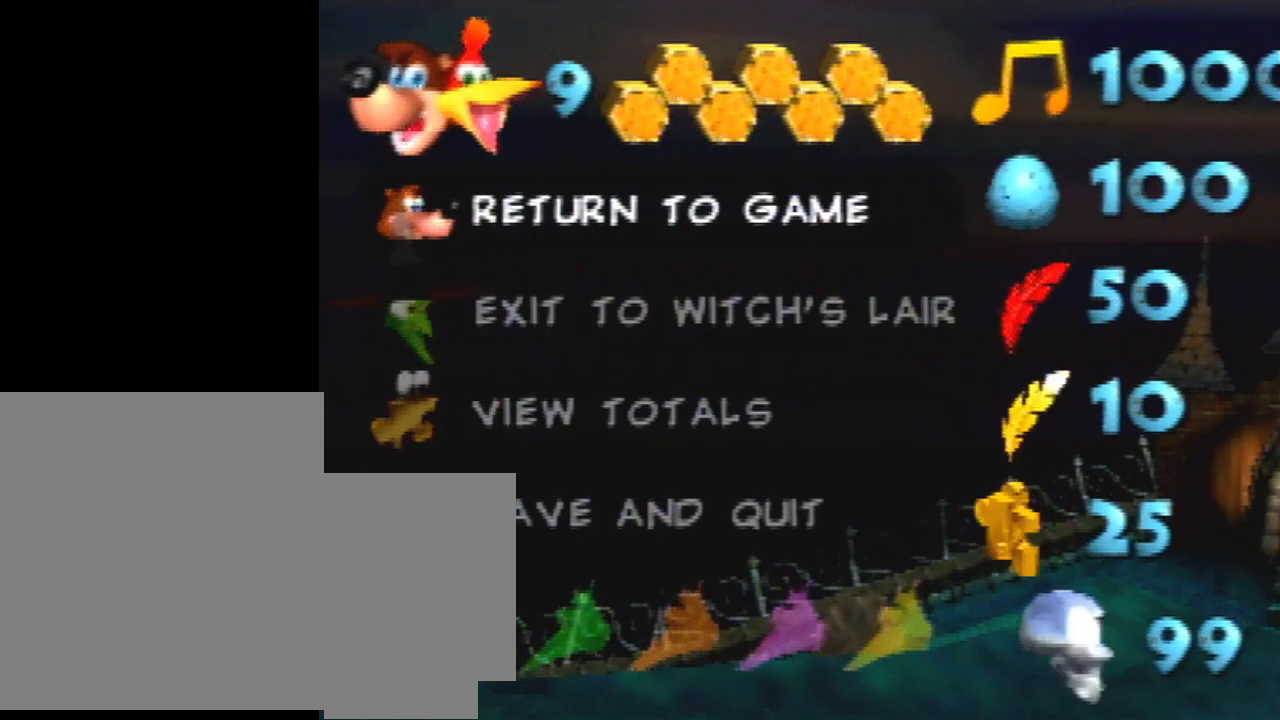
{"buttons": [], "left_stick": "left", "events": [[100, "START", "down"], [233, "START", "up"]]}
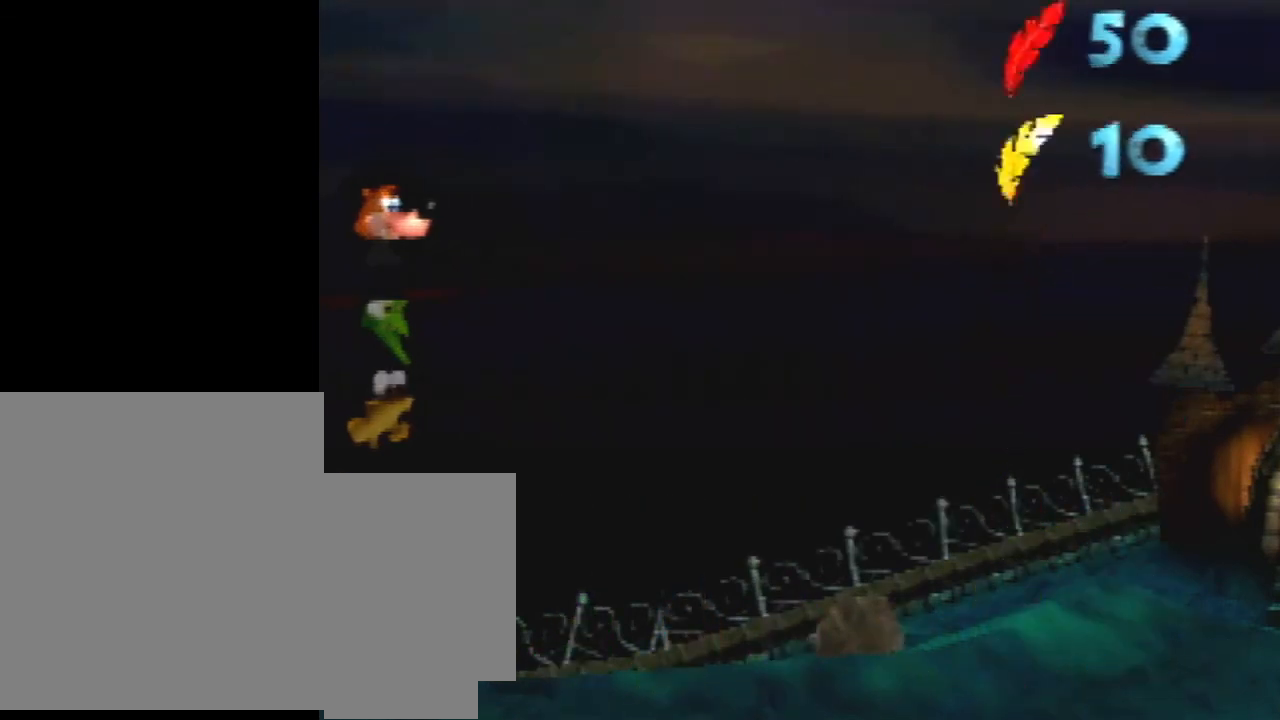
{"buttons": [], "left_stick": "left", "events": []}
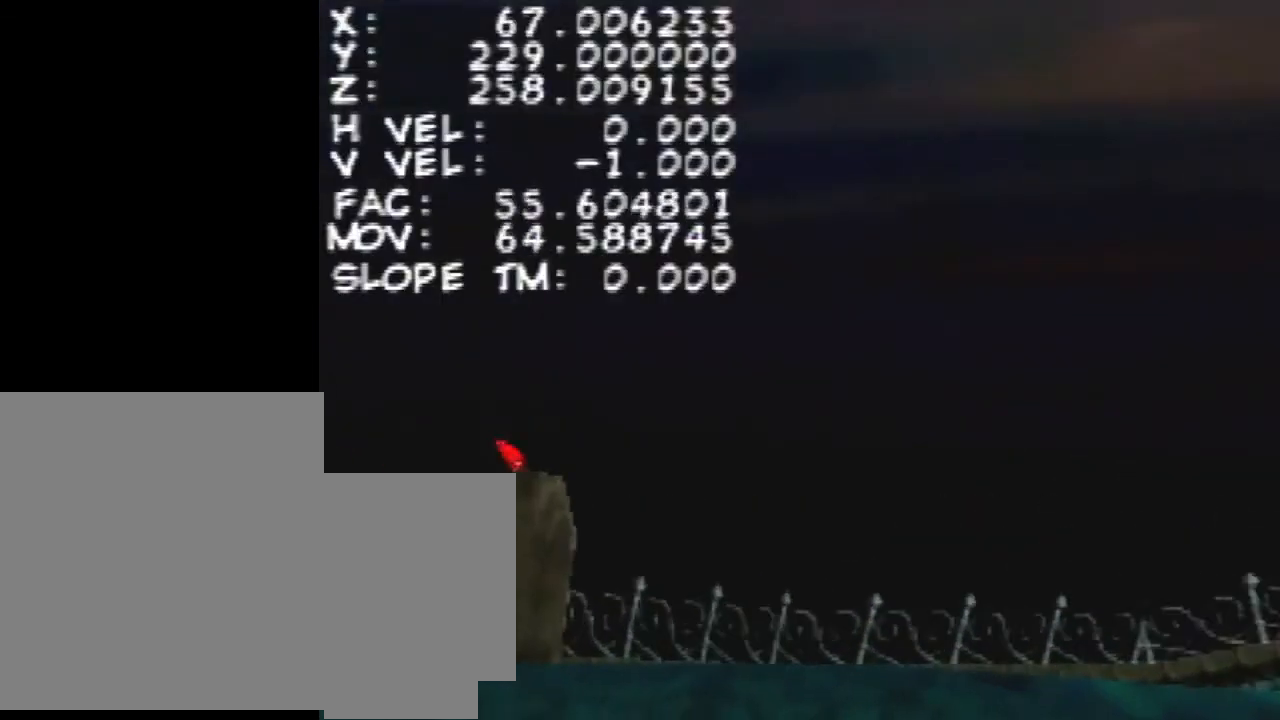
{"buttons": [], "left_stick": "left", "events": []}
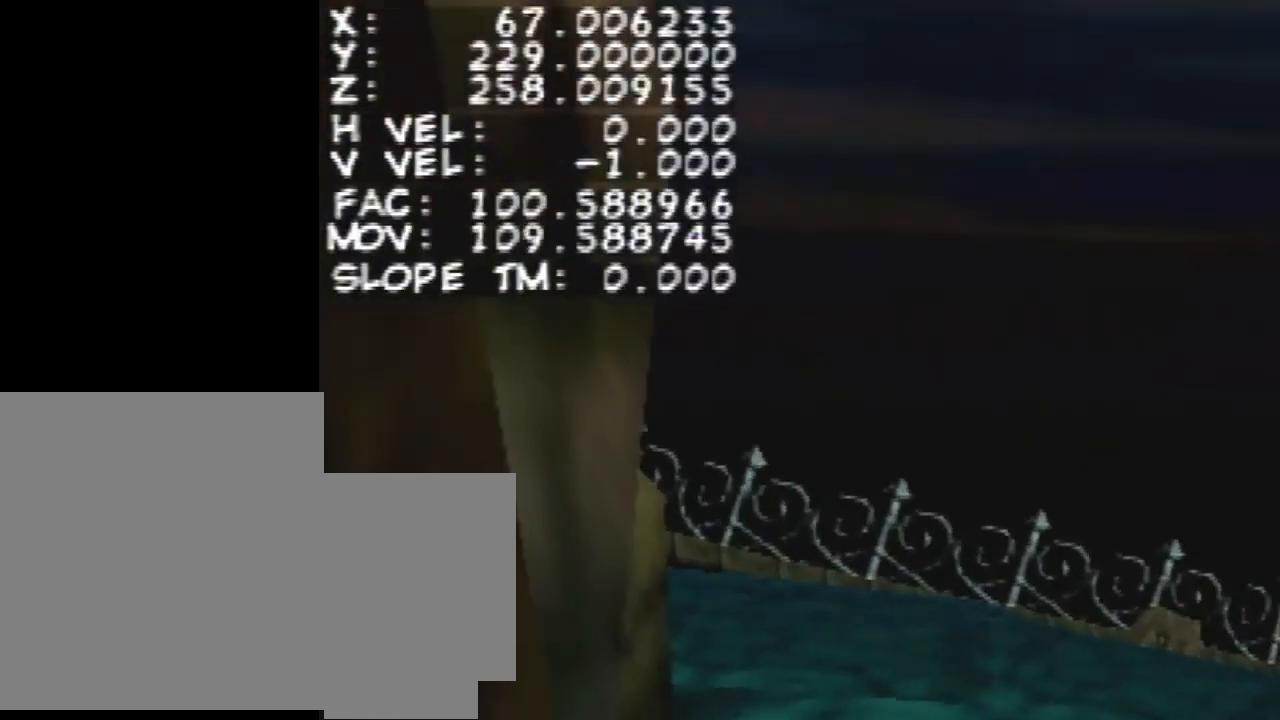
{"buttons": [], "left_stick": "left", "events": []}
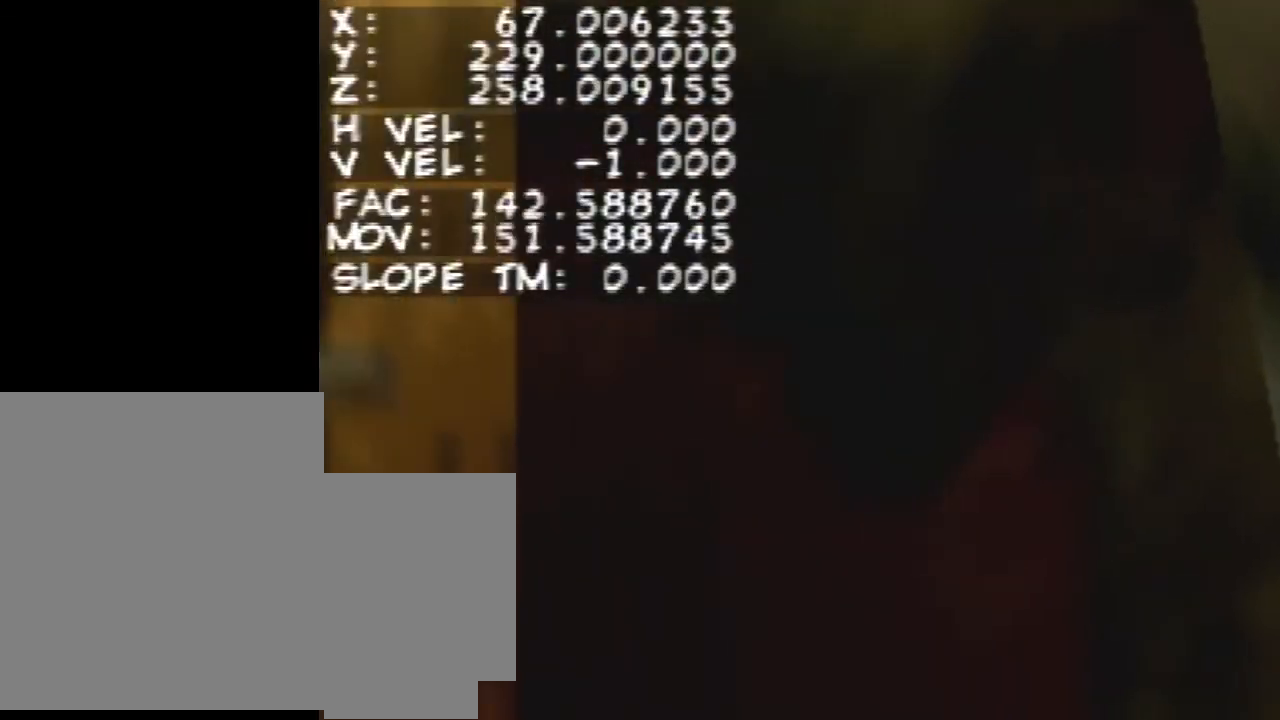
{"buttons": [], "left_stick": "left", "events": []}
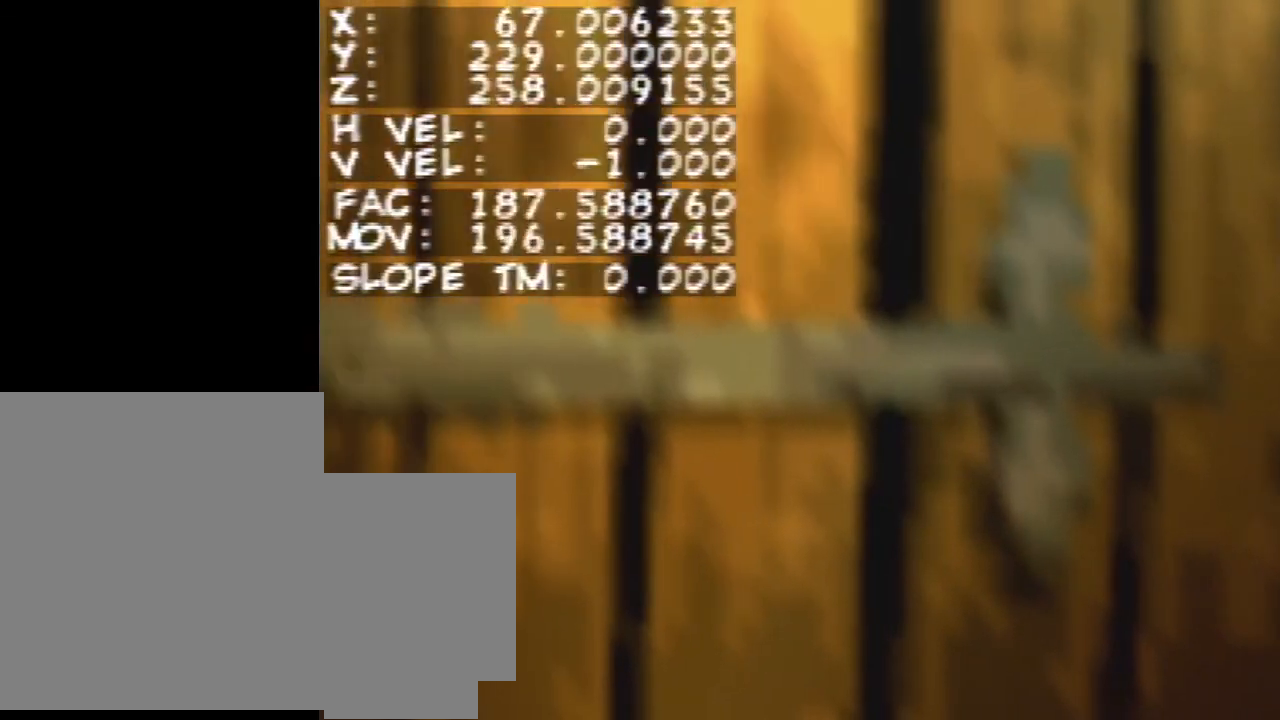
{"buttons": [], "left_stick": "left", "events": []}
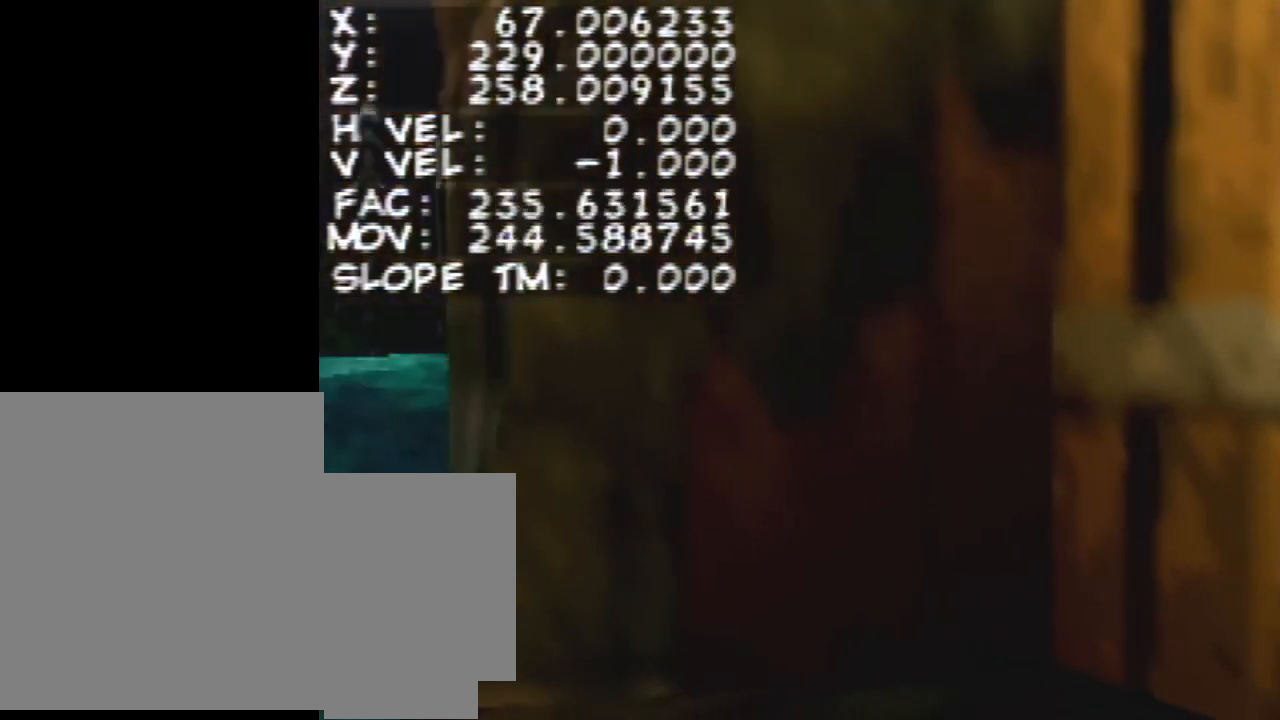
{"buttons": [], "left_stick": "left", "events": []}
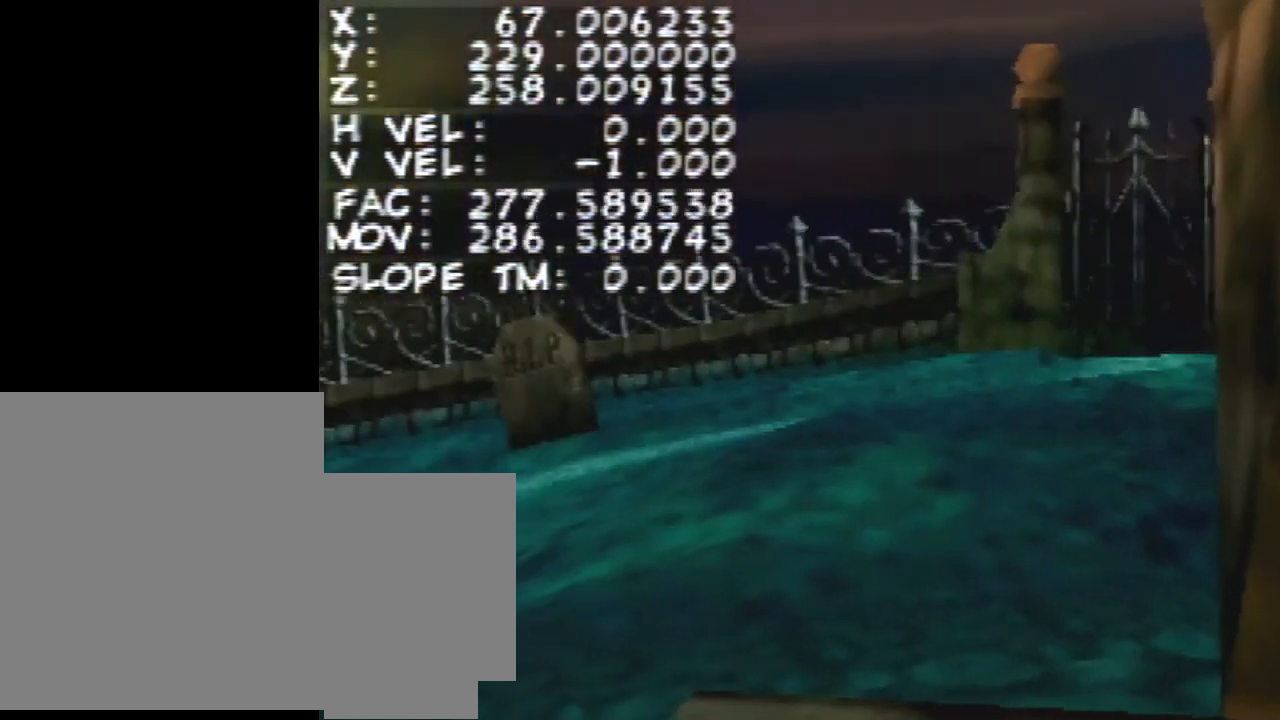
{"buttons": [], "left_stick": "left", "events": []}
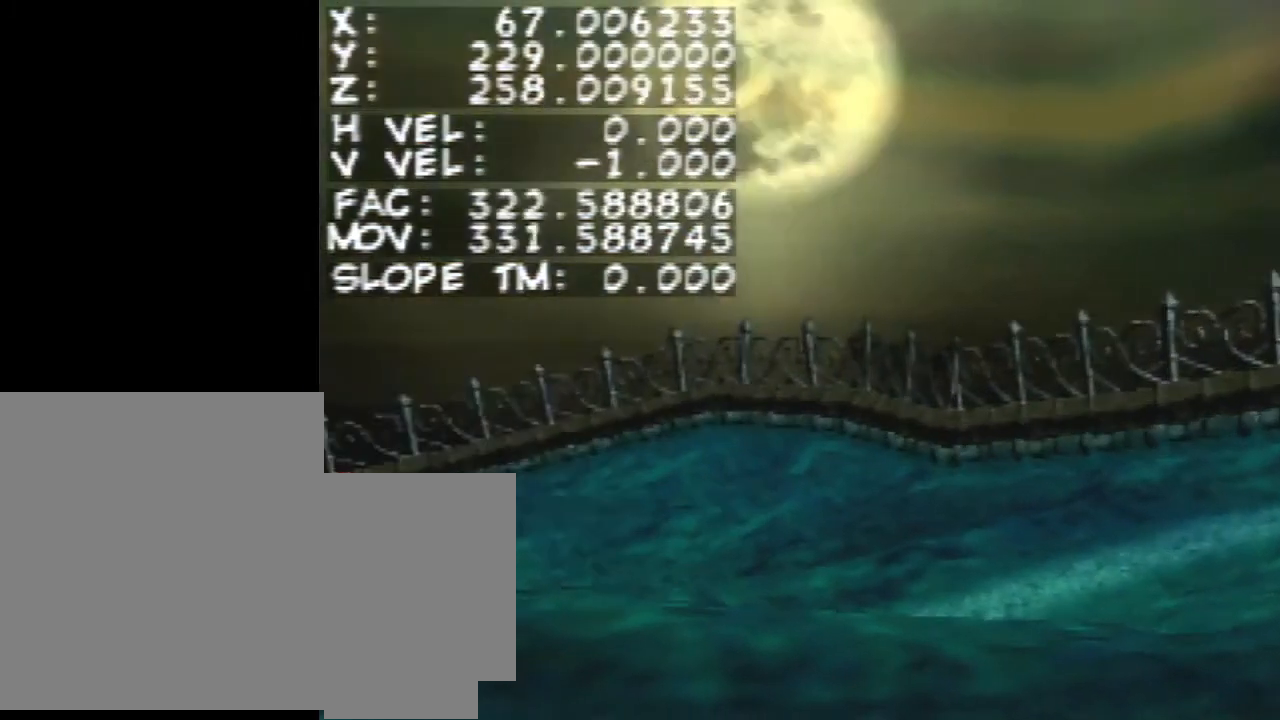
{"buttons": [], "left_stick": "left", "events": []}
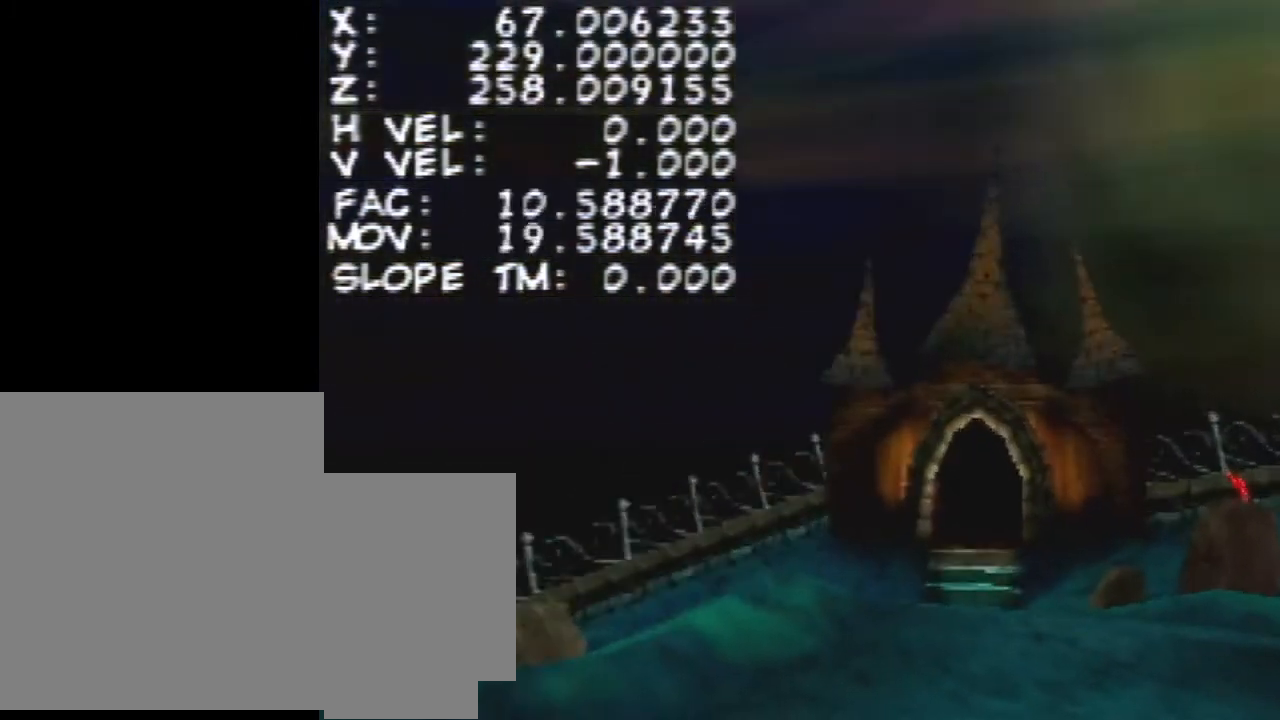
{"buttons": [], "left_stick": "center", "events": [[233, "left_stick", "center"]]}